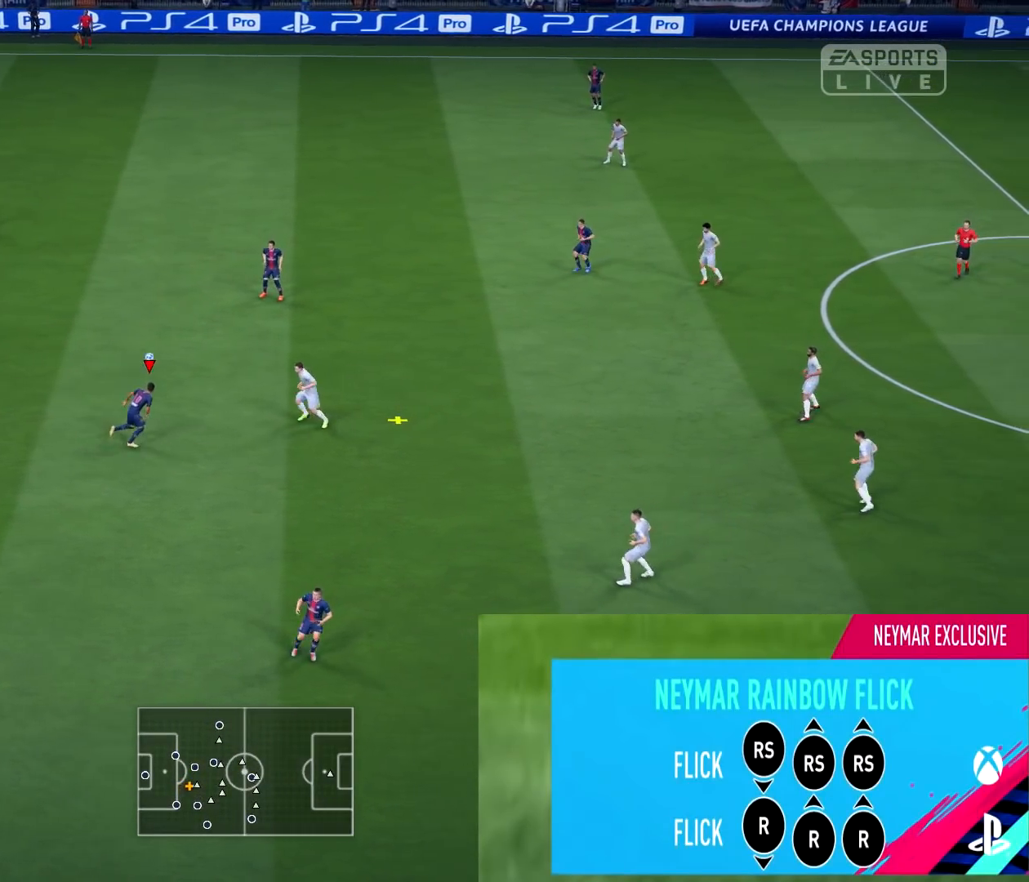
Gameplay with a controller (PlayStation layout); each line is a JSON object with the inputs held at the frame after it. "events" lists button and stick changes between this image and that frame as [ms after this image, input, new state], when the widget could be followed in between.
{"buttons": ["R2"], "left_stick": "right", "right_stick": "center", "events": [[184, "left_stick", "down-right"], [251, "R2", "down"], [251, "left_stick", "right"]]}
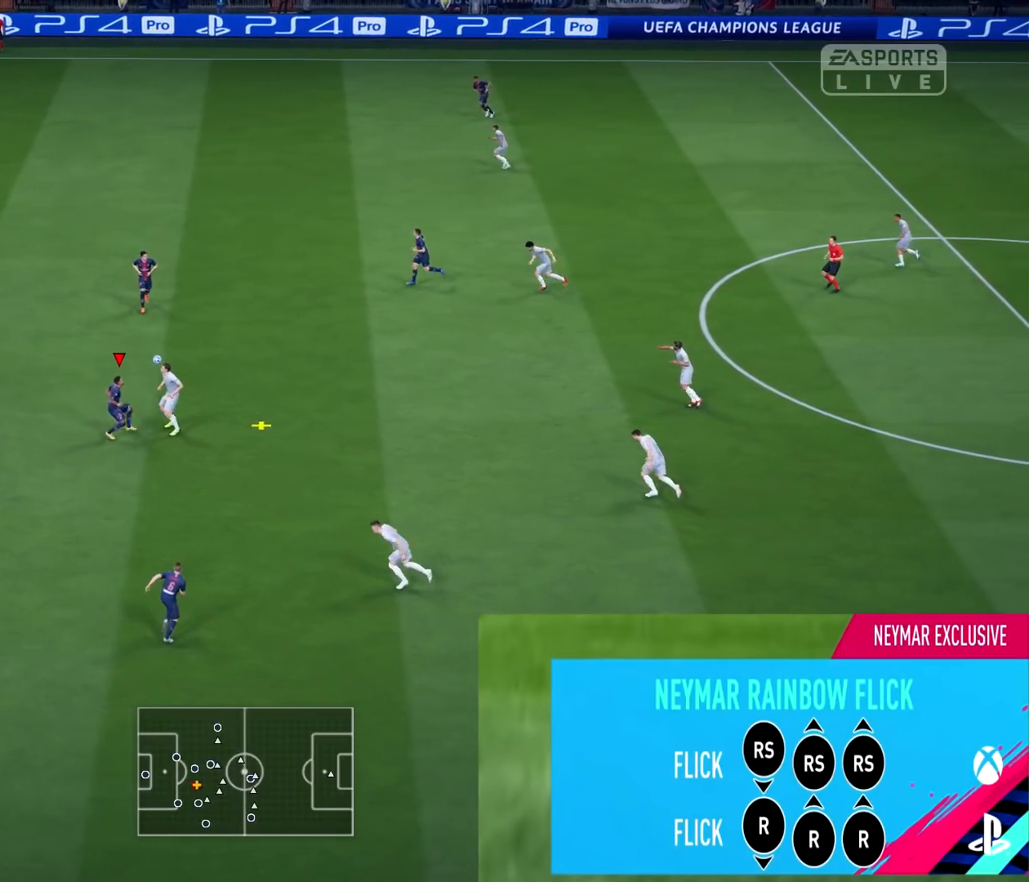
{"buttons": ["R2"], "left_stick": "up-right", "right_stick": "center", "events": [[450, "left_stick", "up-right"]]}
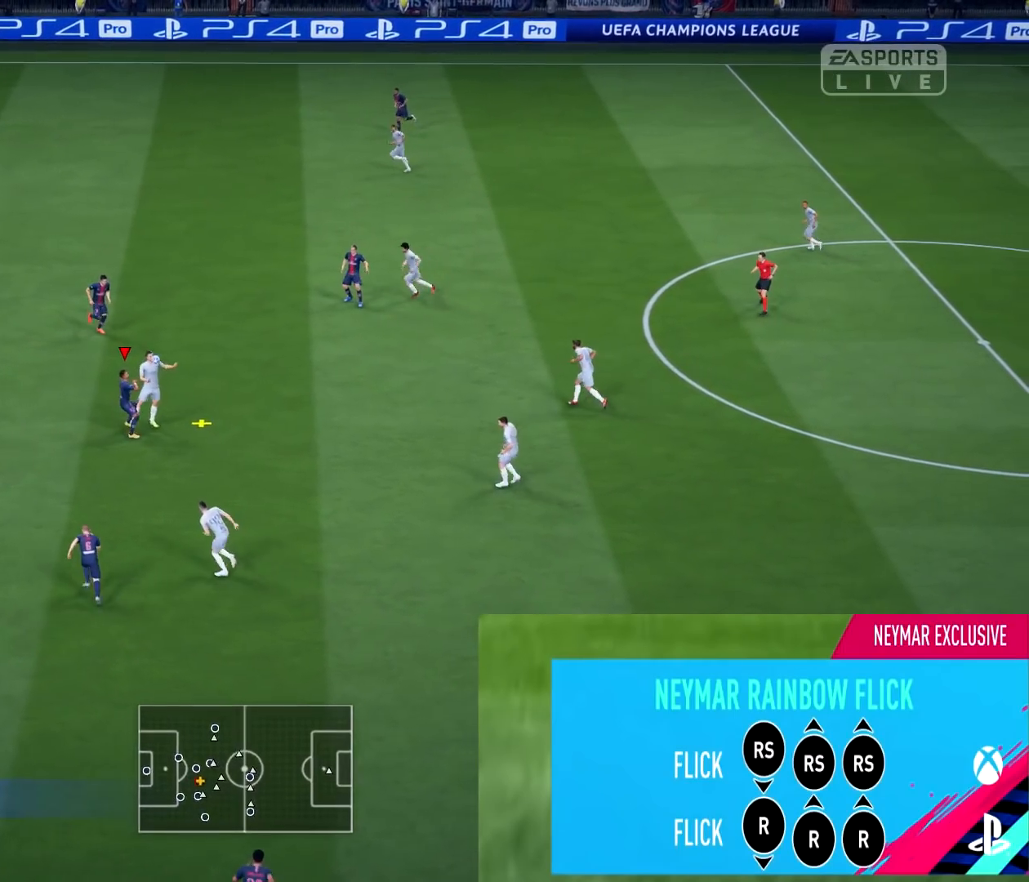
{"buttons": ["L2", "R2"], "left_stick": "right", "right_stick": "center", "events": [[50, "left_stick", "right"], [184, "left_stick", "up-right"], [434, "left_stick", "right"], [501, "L2", "down"]]}
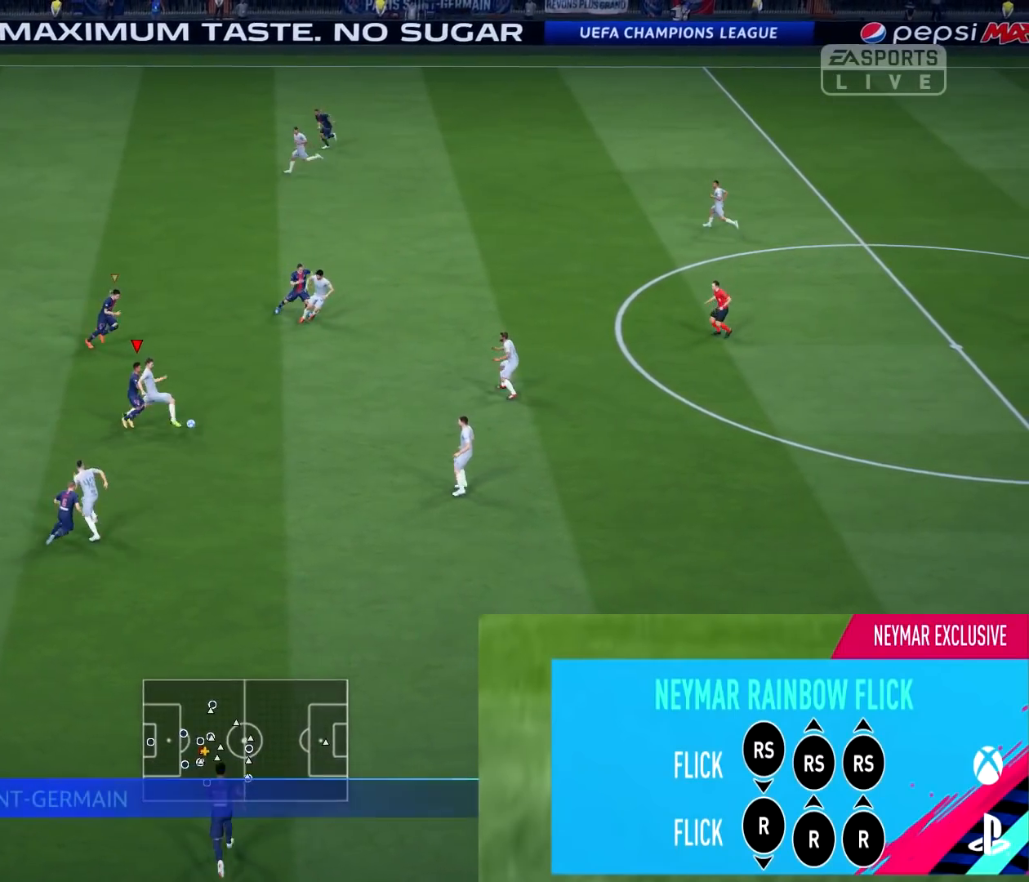
{"buttons": [], "left_stick": "right", "right_stick": "center"}
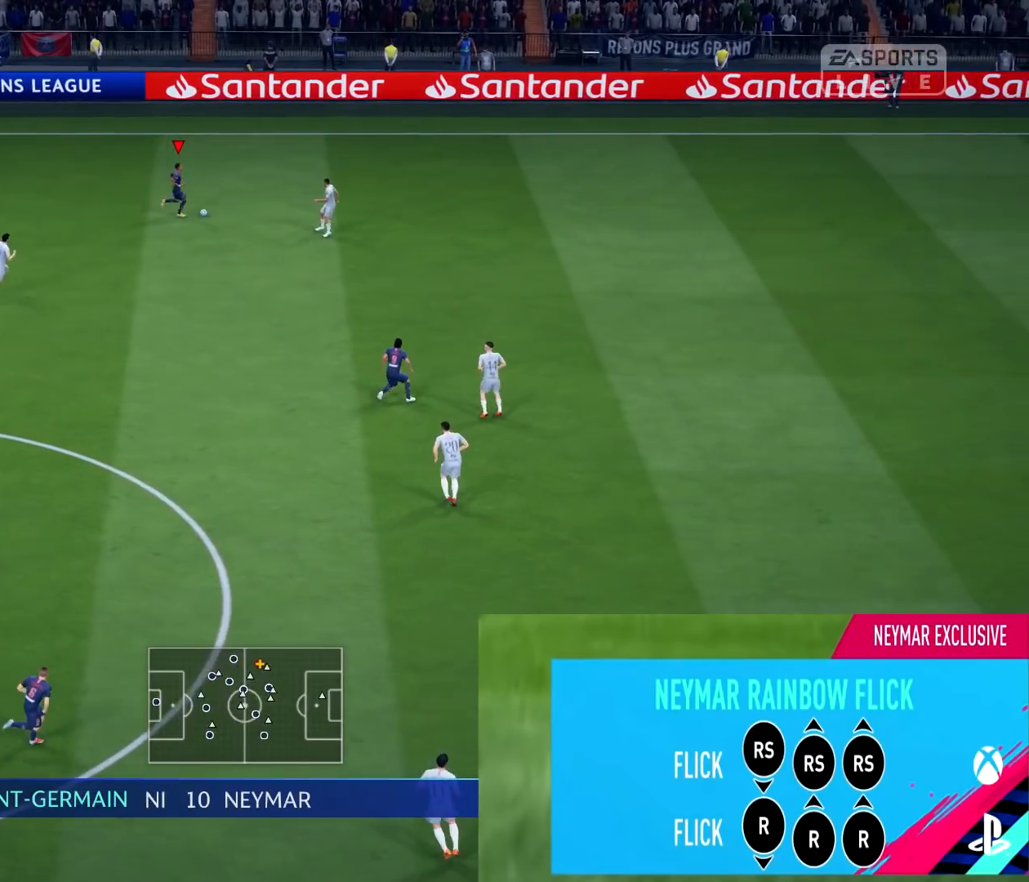
{"buttons": [], "left_stick": "right", "right_stick": "left", "events": [[451, "right_stick", "left"]]}
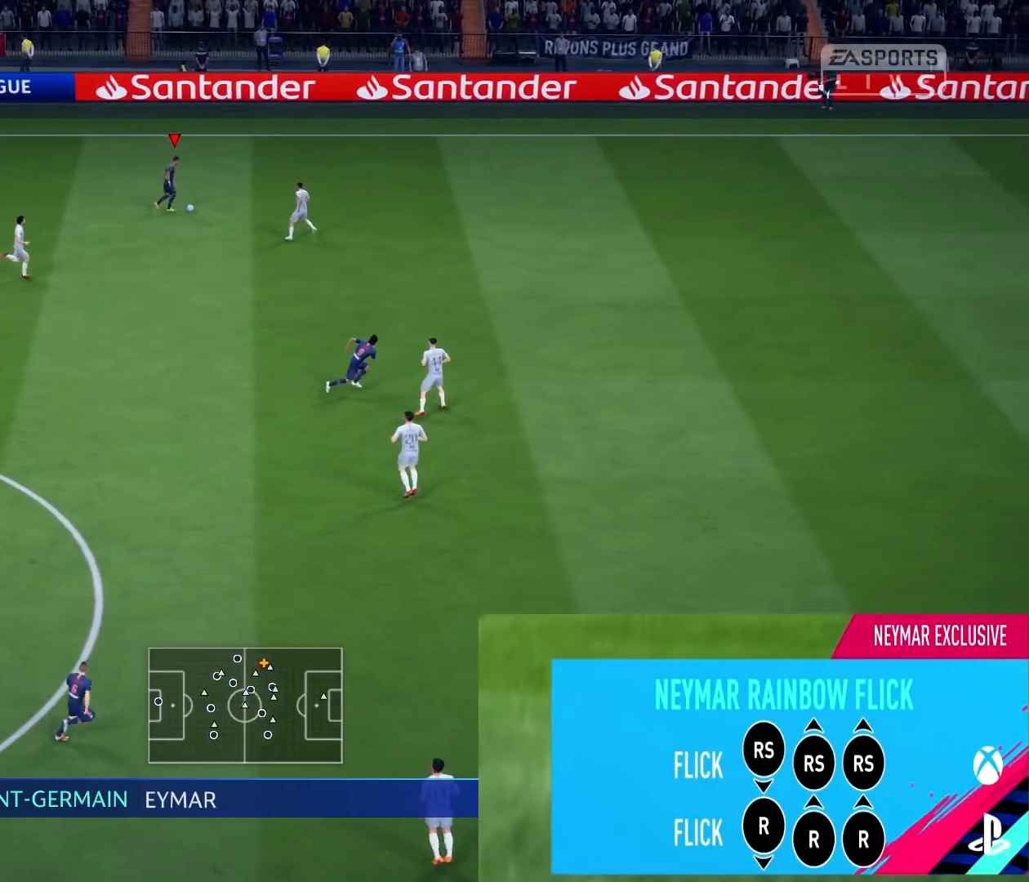
{"buttons": [], "left_stick": "center", "right_stick": "up-right", "events": [[150, "left_stick", "center"], [183, "right_stick", "right"], [350, "right_stick", "center"], [417, "right_stick", "right"], [484, "right_stick", "up-right"]]}
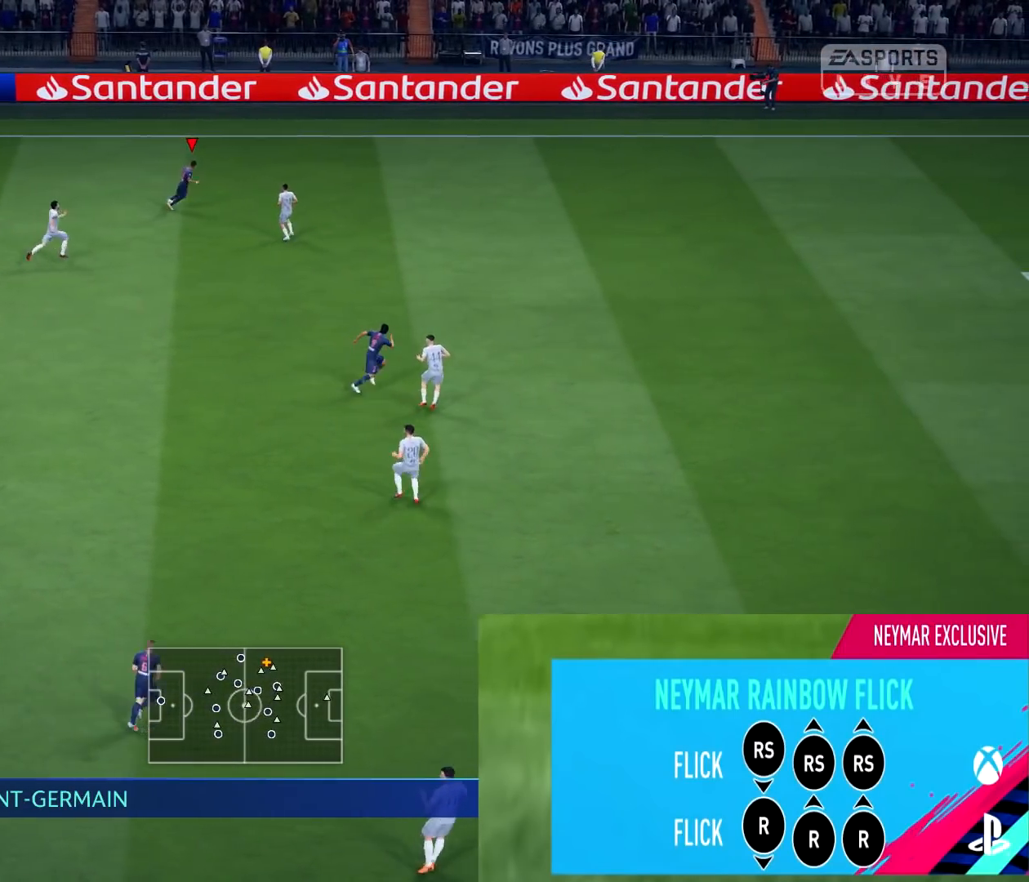
{"buttons": ["R2"], "left_stick": "right", "right_stick": "center", "events": [[251, "right_stick", "center"], [317, "left_stick", "right"], [484, "R2", "down"]]}
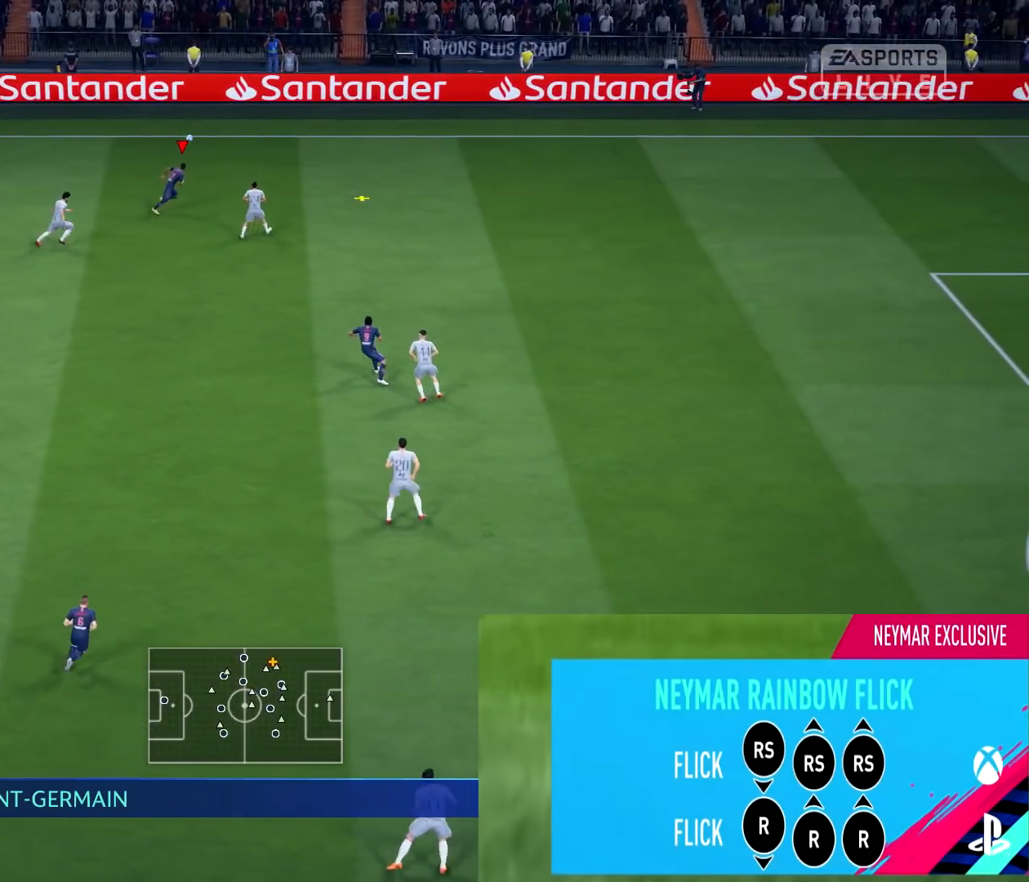
{"buttons": ["R2"], "left_stick": "right", "right_stick": "center", "events": []}
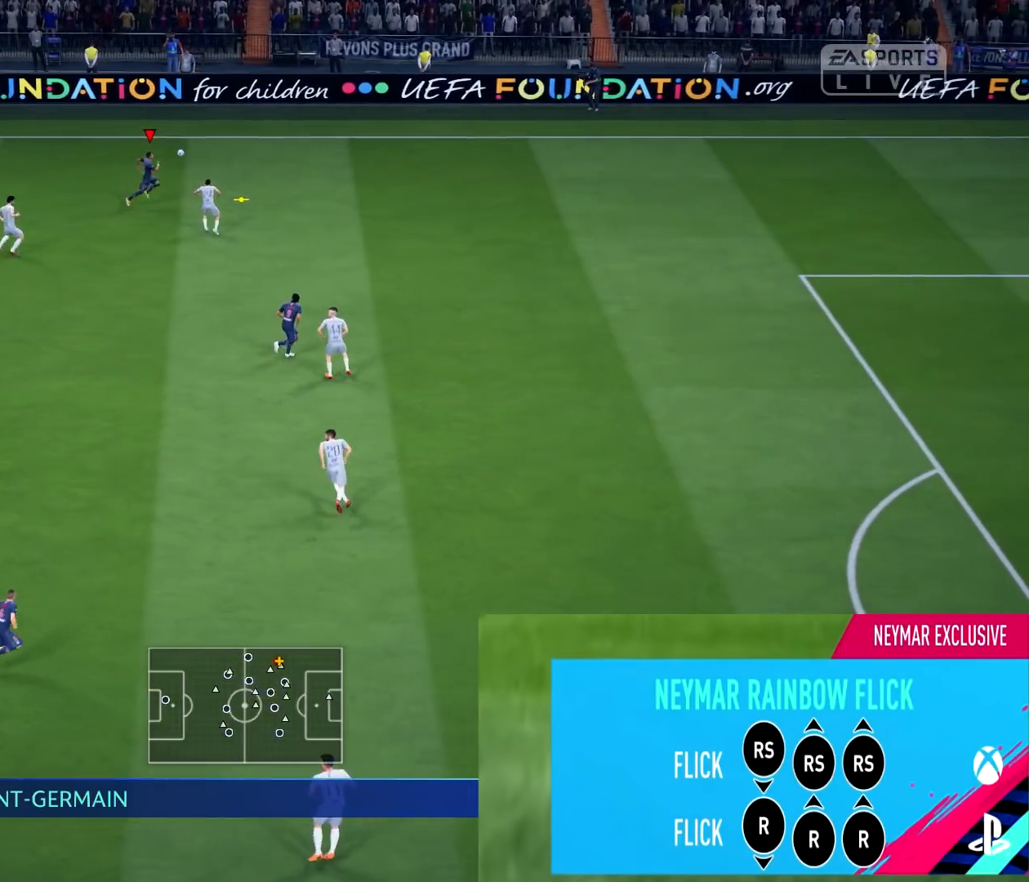
{"buttons": ["R2"], "left_stick": "right", "right_stick": "center", "events": []}
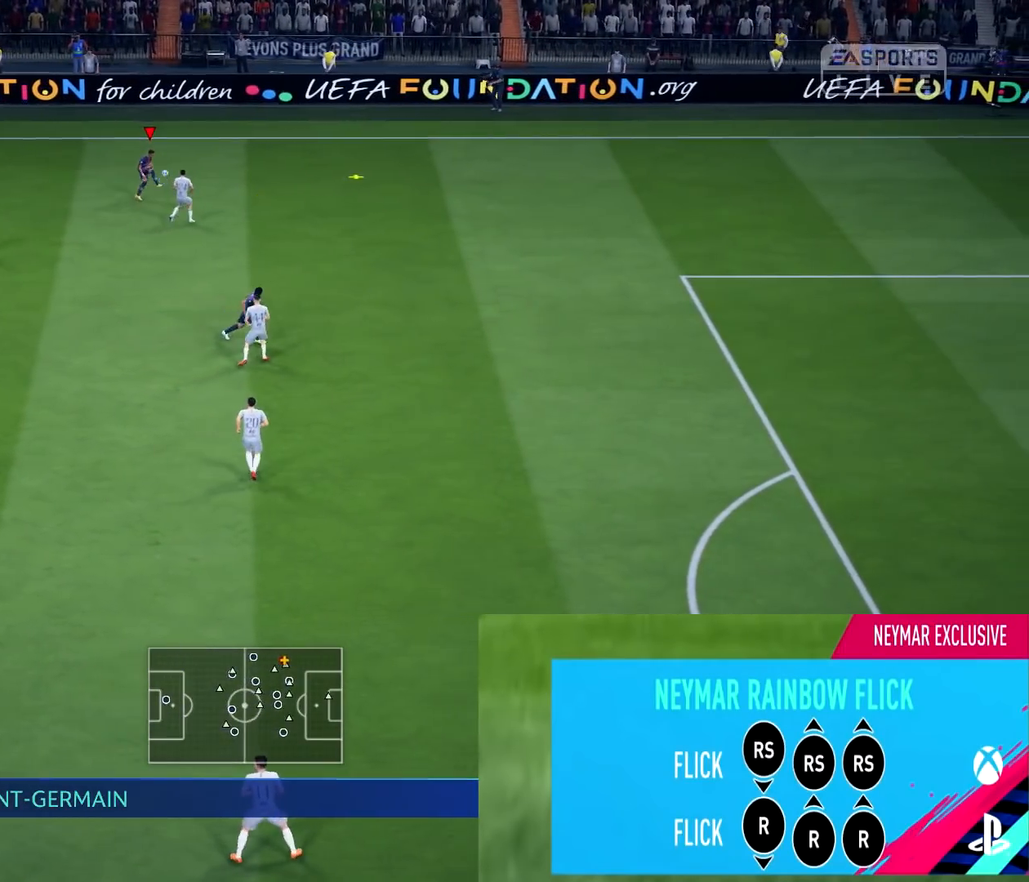
{"buttons": ["R2"], "left_stick": "left", "right_stick": "center", "events": [[50, "R2", "up"], [133, "left_stick", "down-left"], [367, "left_stick", "left"], [500, "R2", "down"]]}